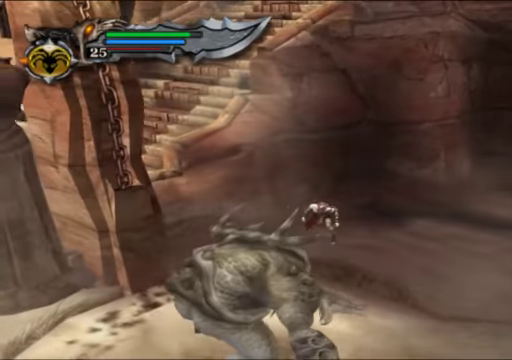
Gameplay with a controller (Xbox layout); each line is a JSON object with the inputs held at the frame after it. "events" lists button and stick changes between this image and that frame as [ms after this image, input, new state], when the widget could be followed in between. Not read: L3 R3.
{"buttons": ["X", "L2"], "left_stick": "center", "right_stick": "center", "events": []}
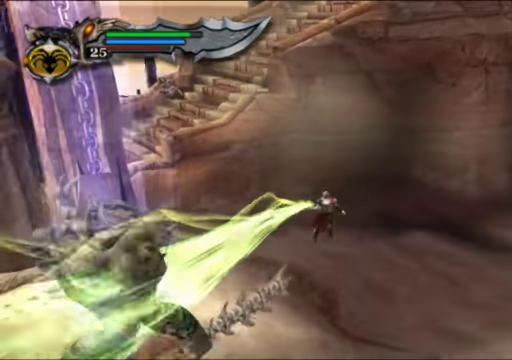
{"buttons": ["X", "L2"], "left_stick": "center", "right_stick": "center", "events": []}
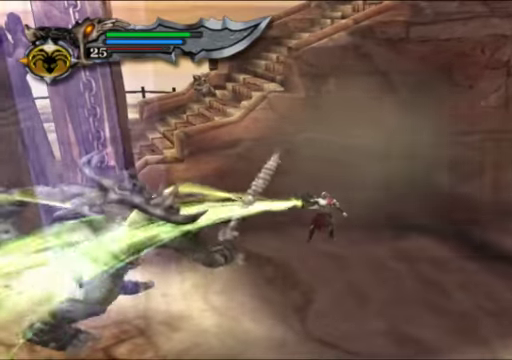
{"buttons": ["X", "L2"], "left_stick": "center", "right_stick": "center", "events": []}
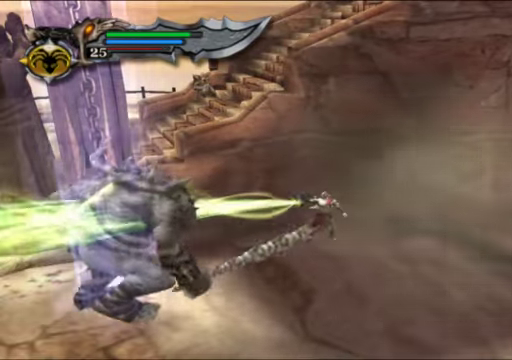
{"buttons": ["X", "L2"], "left_stick": "center", "right_stick": "center", "events": []}
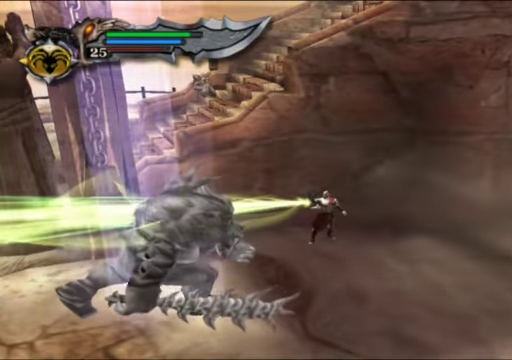
{"buttons": ["X", "L2"], "left_stick": "center", "right_stick": "center", "events": []}
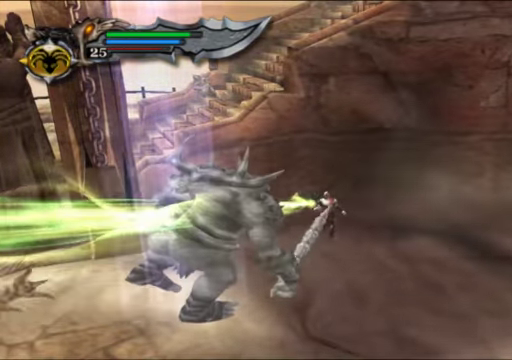
{"buttons": ["X", "L2"], "left_stick": "center", "right_stick": "center", "events": []}
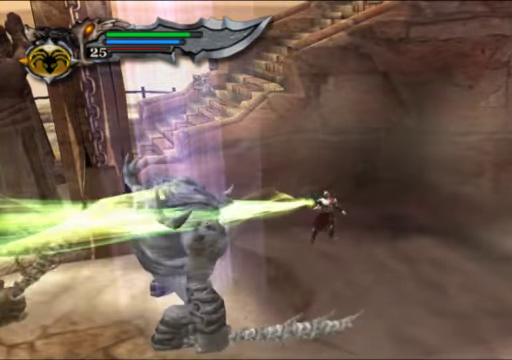
{"buttons": ["X", "L2"], "left_stick": "center", "right_stick": "center", "events": []}
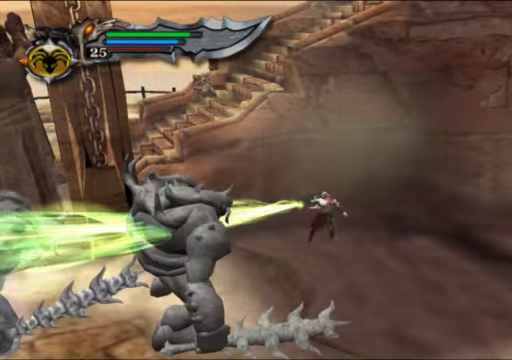
{"buttons": ["X", "L2"], "left_stick": "center", "right_stick": "center", "events": []}
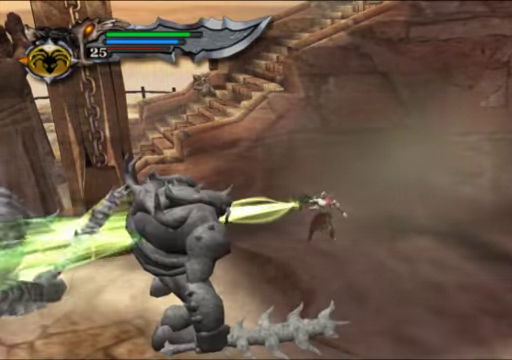
{"buttons": ["X", "L2"], "left_stick": "center", "right_stick": "center", "events": []}
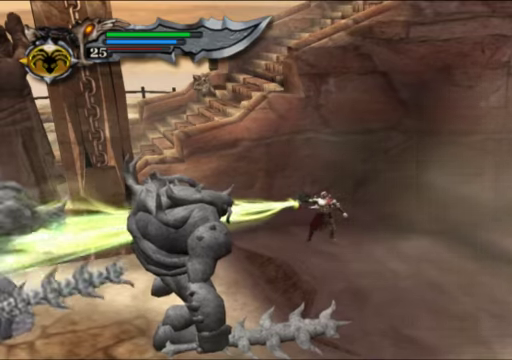
{"buttons": ["X", "L2"], "left_stick": "center", "right_stick": "center", "events": []}
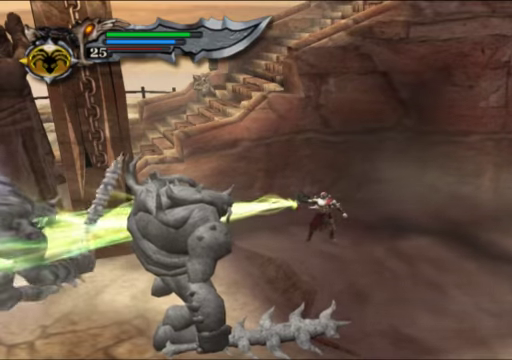
{"buttons": ["X", "L2"], "left_stick": "center", "right_stick": "center", "events": []}
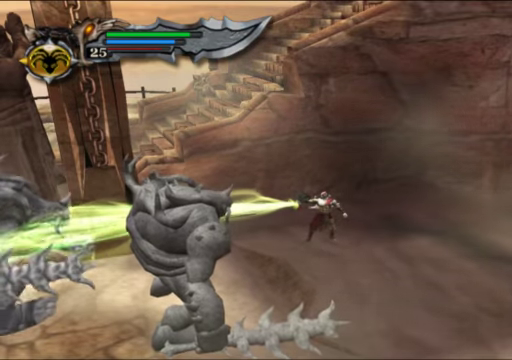
{"buttons": ["X", "L2"], "left_stick": "center", "right_stick": "center", "events": []}
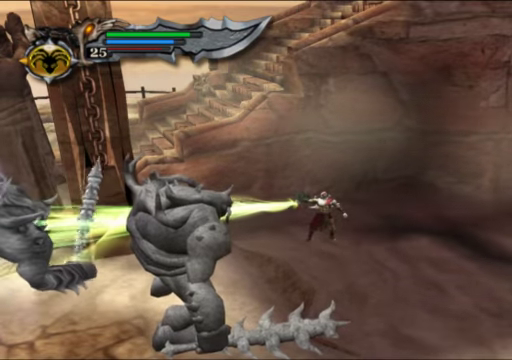
{"buttons": ["X", "L2"], "left_stick": "center", "right_stick": "center", "events": []}
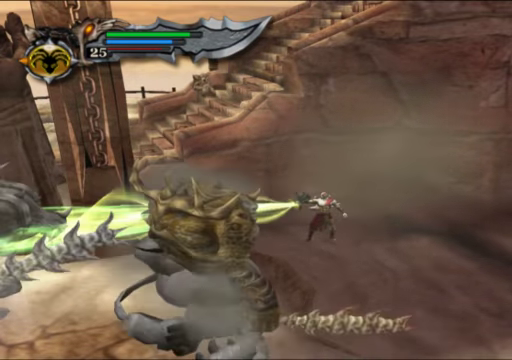
{"buttons": ["X", "L2"], "left_stick": "center", "right_stick": "center", "events": []}
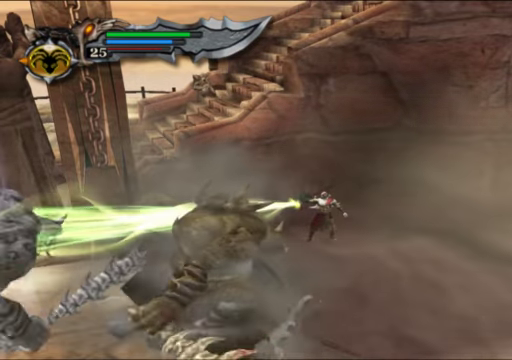
{"buttons": ["X", "L2"], "left_stick": "center", "right_stick": "center", "events": []}
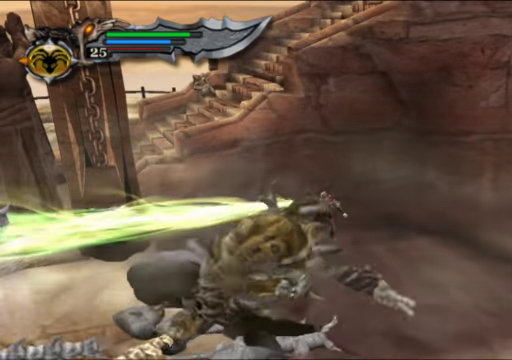
{"buttons": [], "left_stick": "right", "right_stick": "right", "events": [[234, "X", "up"], [234, "left_stick", "right"], [300, "L2", "up"], [367, "right_stick", "right"]]}
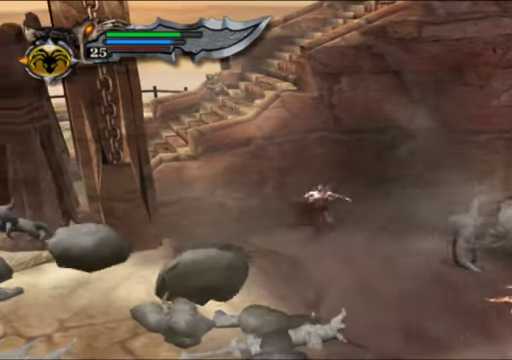
{"buttons": [], "left_stick": "down-left", "right_stick": "center", "events": [[134, "right_stick", "center"], [334, "left_stick", "down"], [400, "left_stick", "down-left"]]}
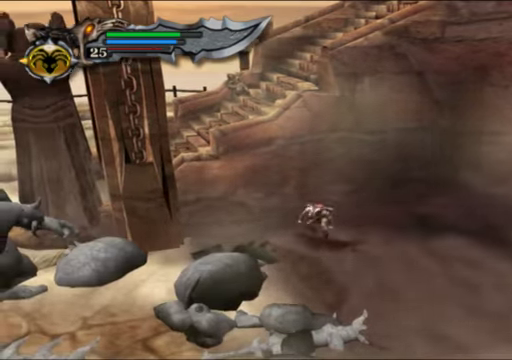
{"buttons": [], "left_stick": "down-left", "right_stick": "center", "events": [[334, "X", "down"], [467, "X", "up"]]}
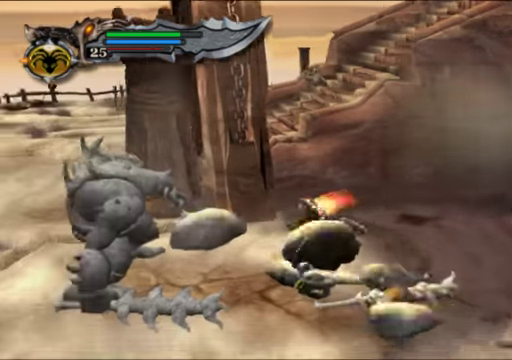
{"buttons": ["Y"], "left_stick": "down-left", "right_stick": "center", "events": [[34, "Y", "down"], [167, "Y", "up"], [234, "Y", "down"], [334, "Y", "up"], [434, "Y", "down"]]}
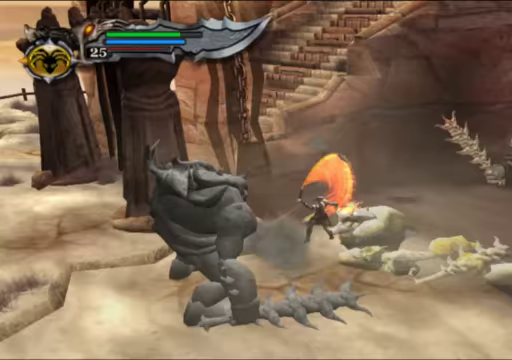
{"buttons": ["Y"], "left_stick": "down-left", "right_stick": "center", "events": [[33, "Y", "up"], [100, "Y", "down"], [233, "Y", "up"], [300, "Y", "down"], [400, "Y", "up"], [500, "Y", "down"]]}
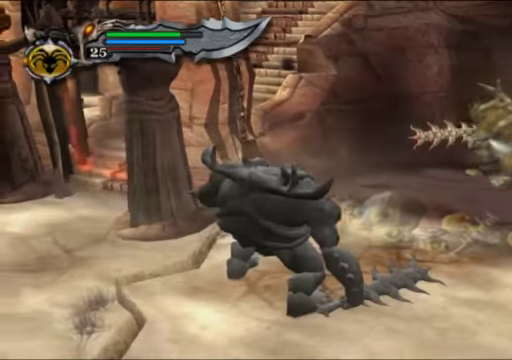
{"buttons": [], "left_stick": "down-left", "right_stick": "center", "events": [[100, "Y", "up"], [200, "Y", "down"], [300, "Y", "up"], [367, "Y", "down"], [467, "Y", "up"]]}
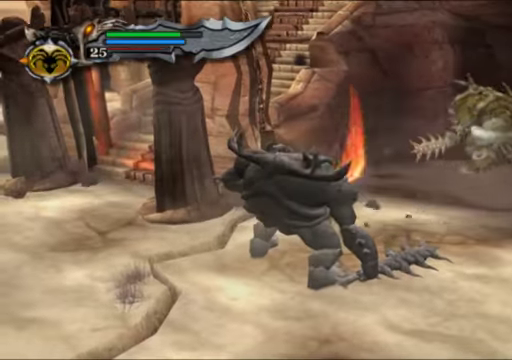
{"buttons": ["Y"], "left_stick": "down-left", "right_stick": "center", "events": [[67, "Y", "down"], [167, "Y", "up"], [233, "Y", "down"], [367, "Y", "up"], [433, "Y", "down"]]}
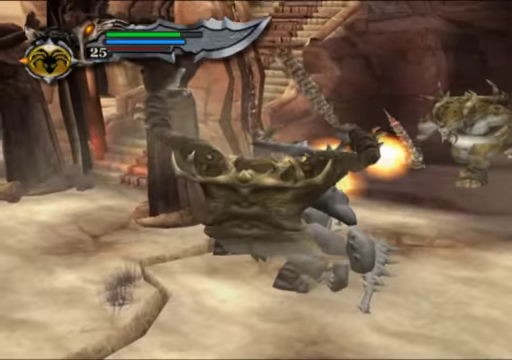
{"buttons": [], "left_stick": "down-left", "right_stick": "center", "events": [[33, "Y", "up"]]}
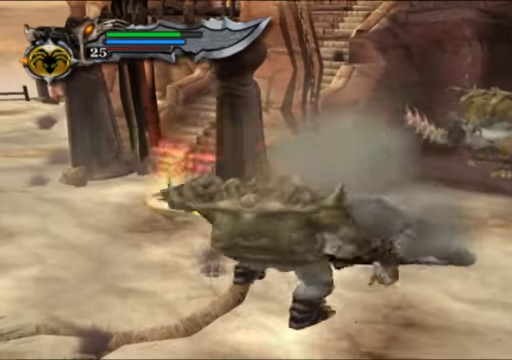
{"buttons": [], "left_stick": "down-left", "right_stick": "center", "events": [[33, "left_stick", "down"], [167, "left_stick", "down-left"], [267, "right_stick", "left"], [467, "right_stick", "center"]]}
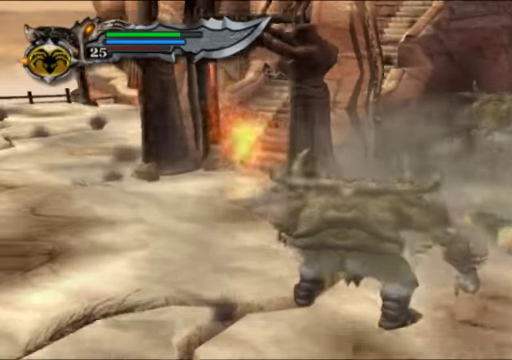
{"buttons": [], "left_stick": "down", "right_stick": "center", "events": [[333, "left_stick", "down"]]}
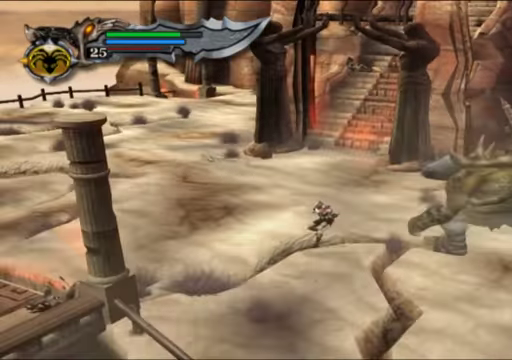
{"buttons": [], "left_stick": "down-right", "right_stick": "down-right", "events": [[233, "right_stick", "down"], [267, "left_stick", "down-right"], [500, "right_stick", "down-right"]]}
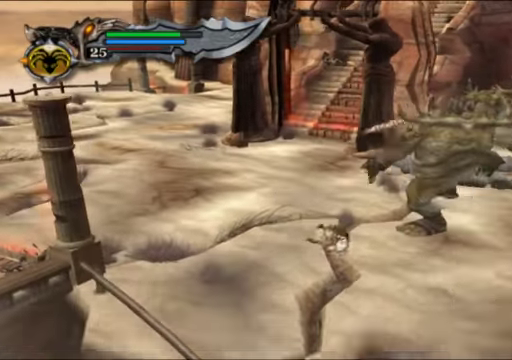
{"buttons": [], "left_stick": "down-right", "right_stick": "center", "events": [[33, "right_stick", "center"]]}
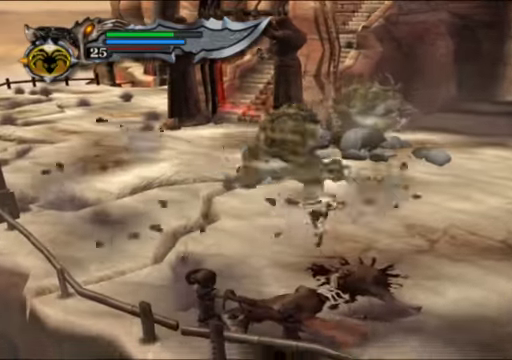
{"buttons": [], "left_stick": "down-right", "right_stick": "center", "events": [[233, "right_stick", "down-right"], [500, "right_stick", "center"]]}
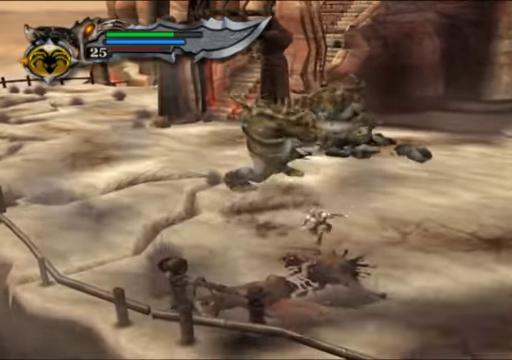
{"buttons": [], "left_stick": "down-right", "right_stick": "down-right", "events": [[200, "right_stick", "down-right"]]}
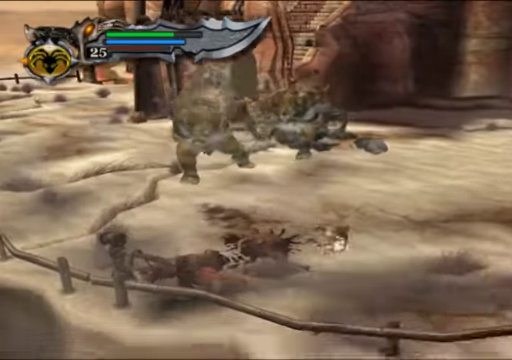
{"buttons": ["L2"], "left_stick": "center", "right_stick": "center", "events": [[200, "right_stick", "center"], [433, "L2", "down"], [433, "left_stick", "center"]]}
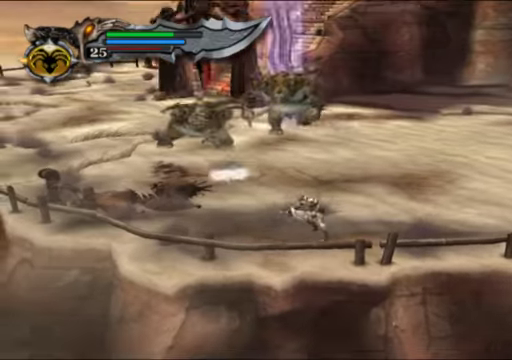
{"buttons": ["X", "L2"], "left_stick": "center", "right_stick": "center", "events": [[66, "X", "down"]]}